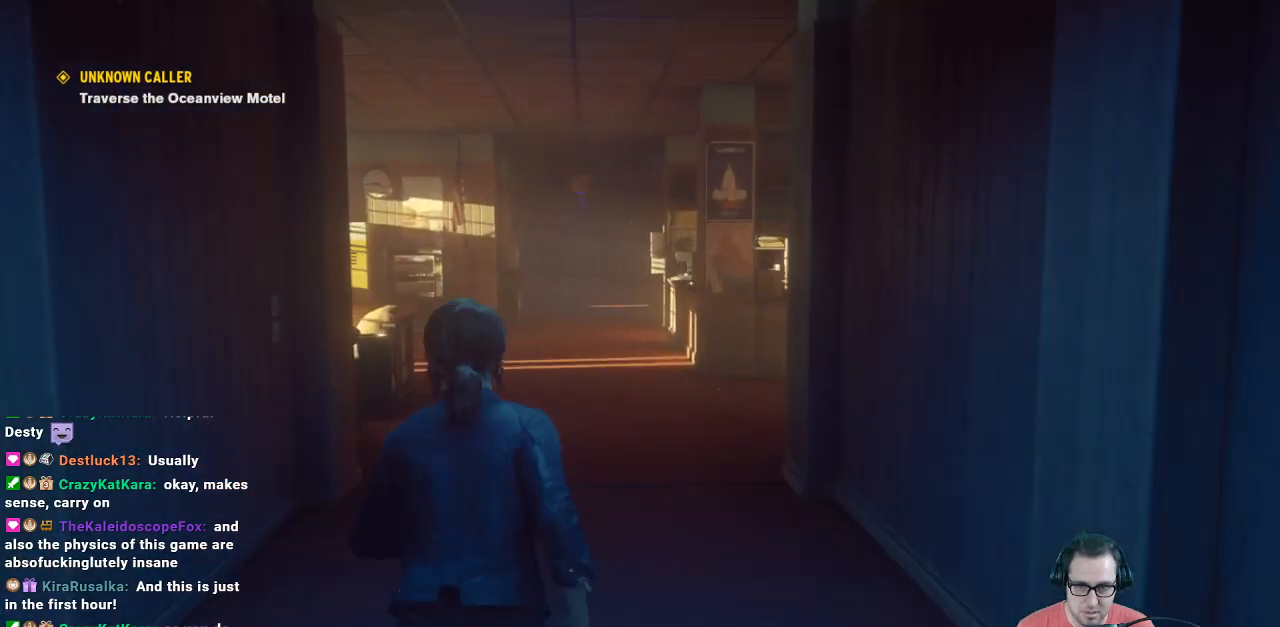
Gameplay with a controller (Xbox layout); each line is a JSON object with the inputs held at the frame after it. "events" lists button and stick changes between this image and that frame as [ms after this image, input, new state], when the widget could be followed in between.
{"buttons": [], "left_stick": "up", "right_stick": "center", "events": []}
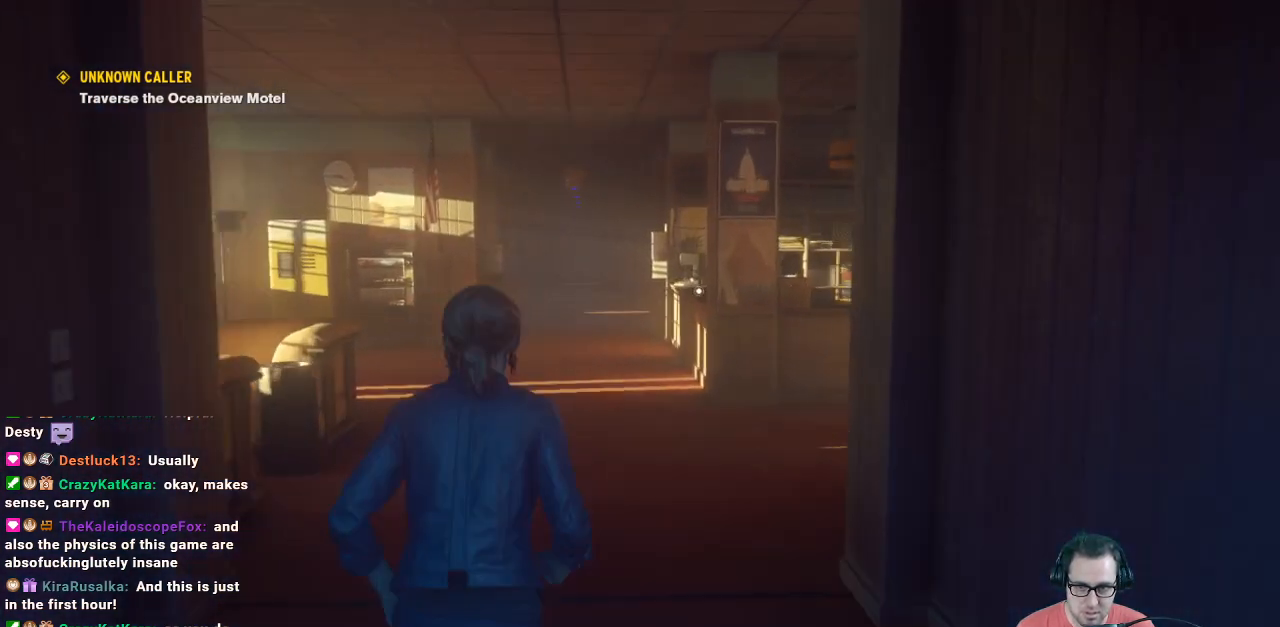
{"buttons": [], "left_stick": "up", "right_stick": "down-right", "events": [[500, "right_stick", "down-right"]]}
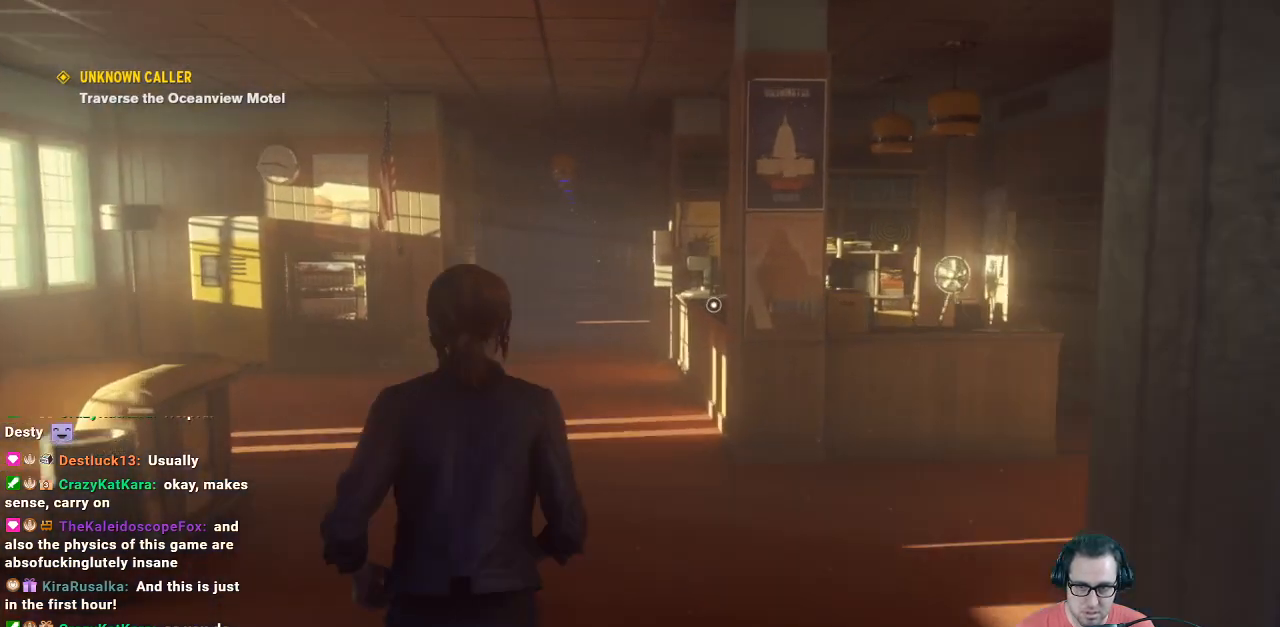
{"buttons": [], "left_stick": "up", "right_stick": "right", "events": [[167, "right_stick", "right"]]}
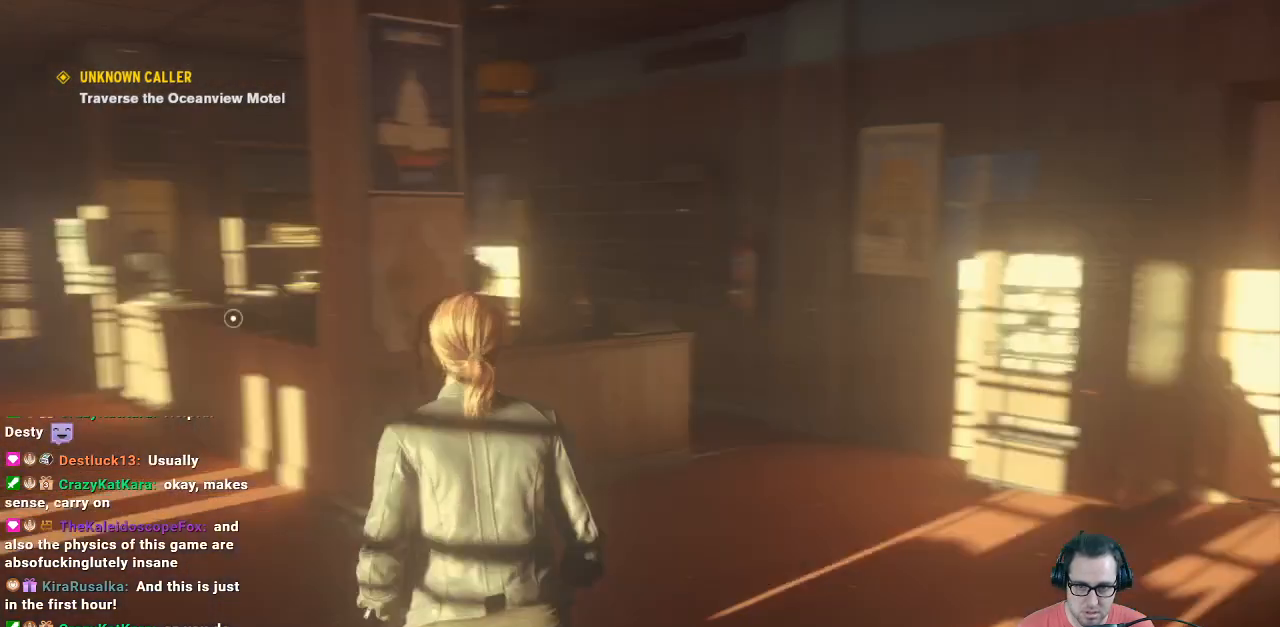
{"buttons": [], "left_stick": "center", "right_stick": "center", "events": [[100, "right_stick", "center"], [333, "left_stick", "center"]]}
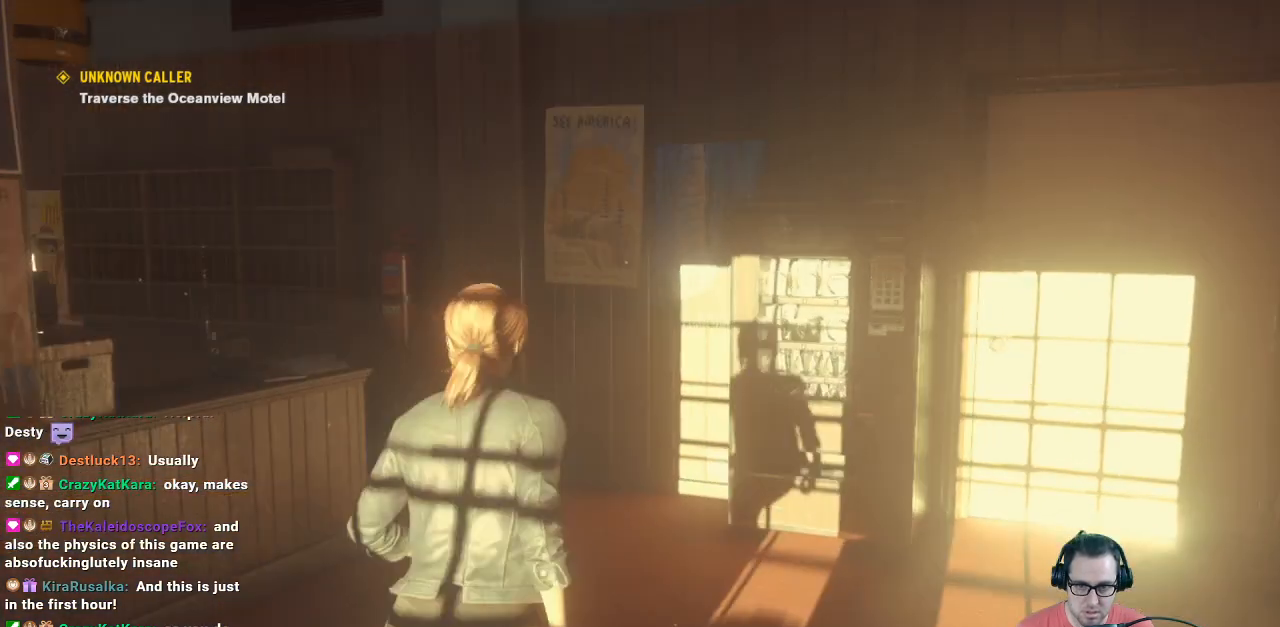
{"buttons": [], "left_stick": "up", "right_stick": "left", "events": [[167, "left_stick", "up"], [400, "right_stick", "left"]]}
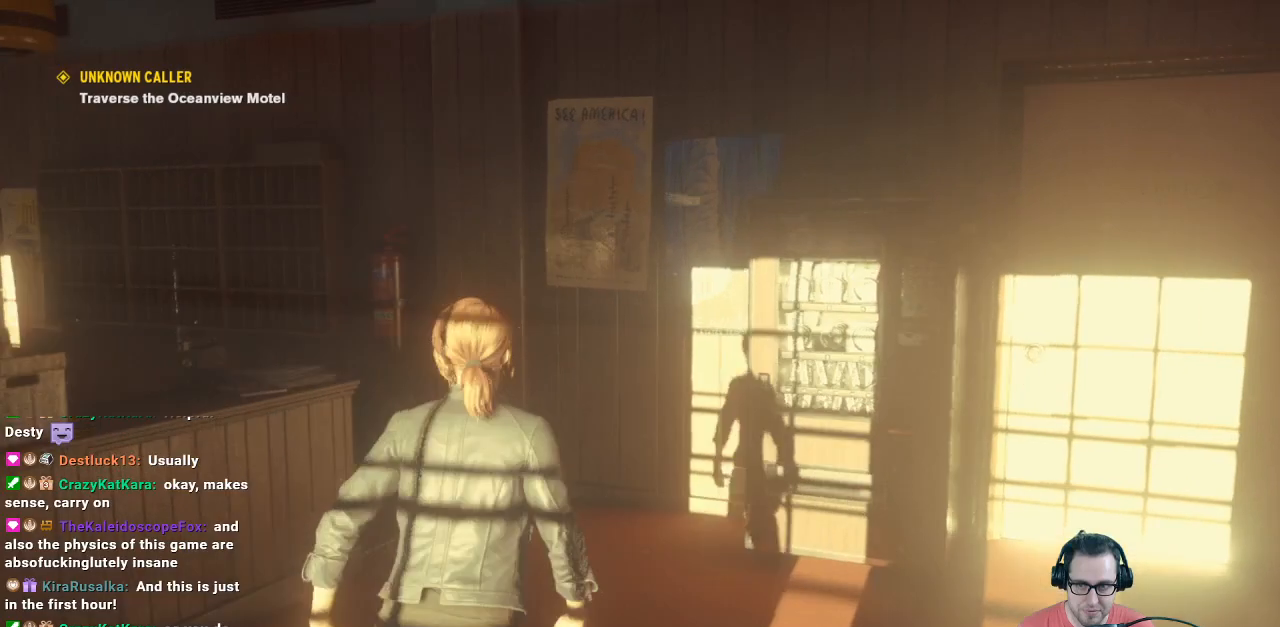
{"buttons": [], "left_stick": "left", "right_stick": "left", "events": [[233, "left_stick", "up-right"], [400, "left_stick", "left"]]}
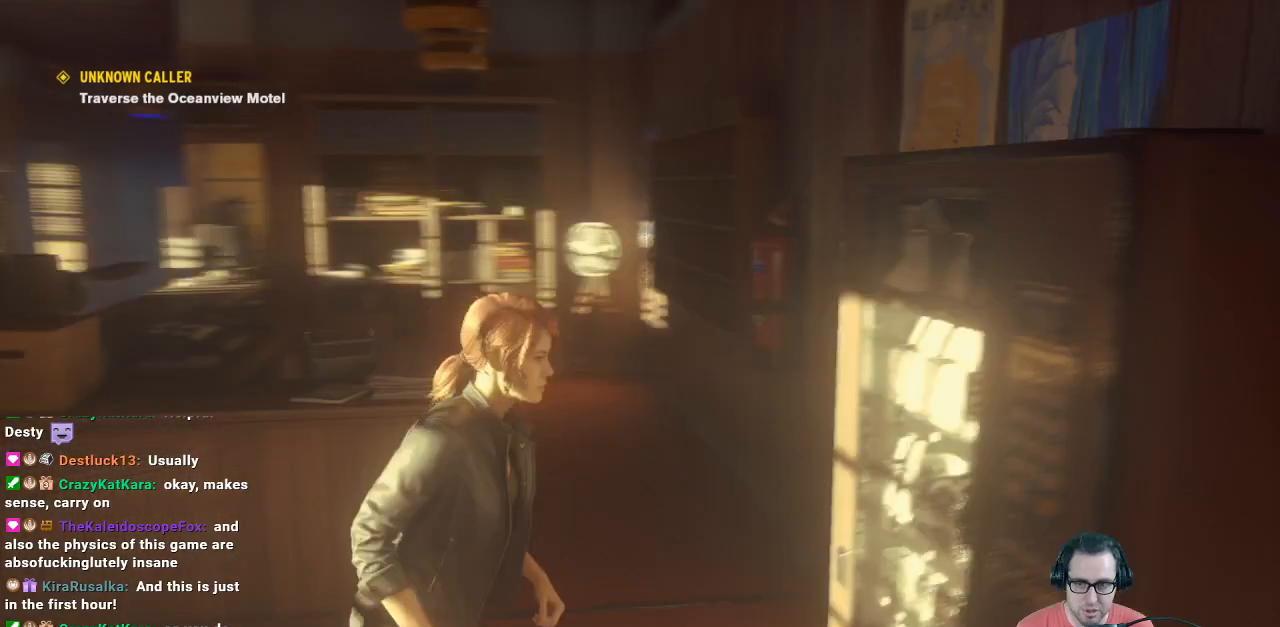
{"buttons": [], "left_stick": "up", "right_stick": "left", "events": [[33, "right_stick", "center"], [100, "right_stick", "left"], [367, "left_stick", "up"]]}
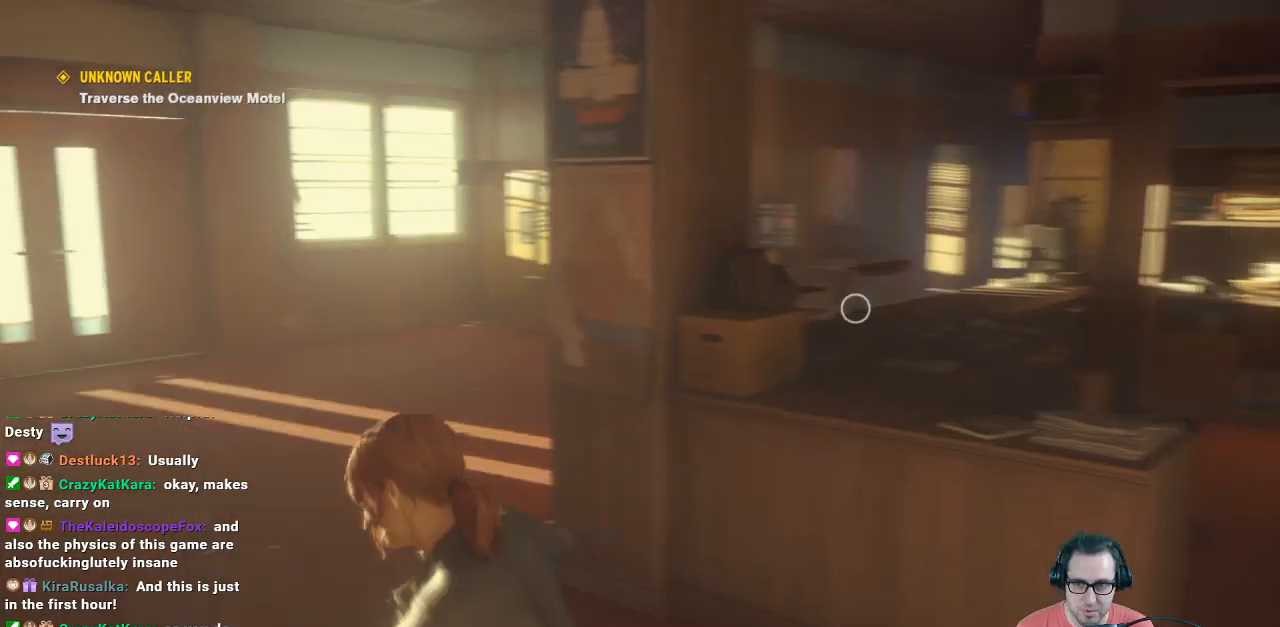
{"buttons": [], "left_stick": "up", "right_stick": "right", "events": [[67, "right_stick", "center"], [467, "right_stick", "right"]]}
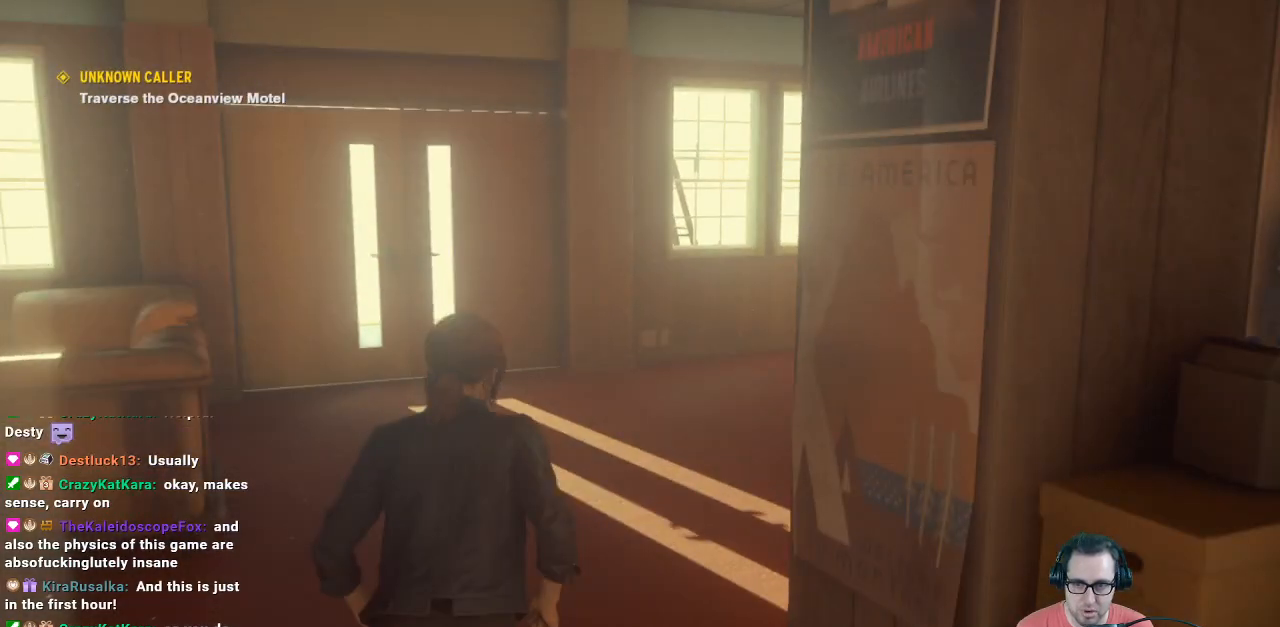
{"buttons": [], "left_stick": "up", "right_stick": "center", "events": [[367, "right_stick", "center"]]}
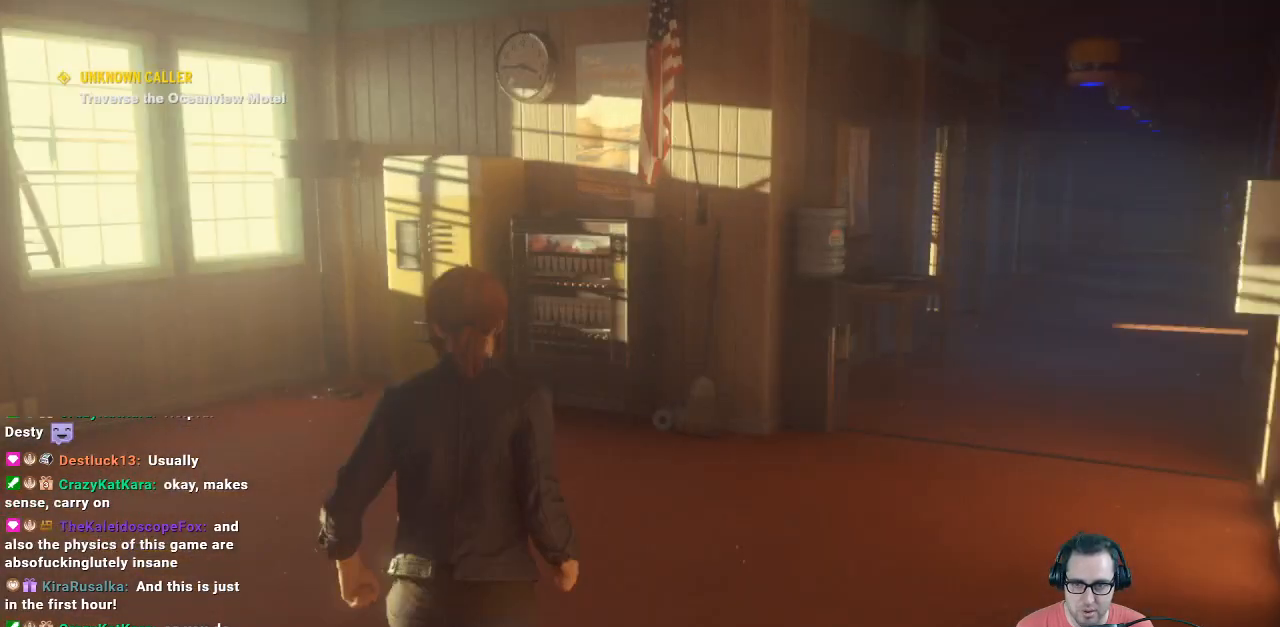
{"buttons": [], "left_stick": "up", "right_stick": "center", "events": [[100, "right_stick", "right"], [367, "right_stick", "center"]]}
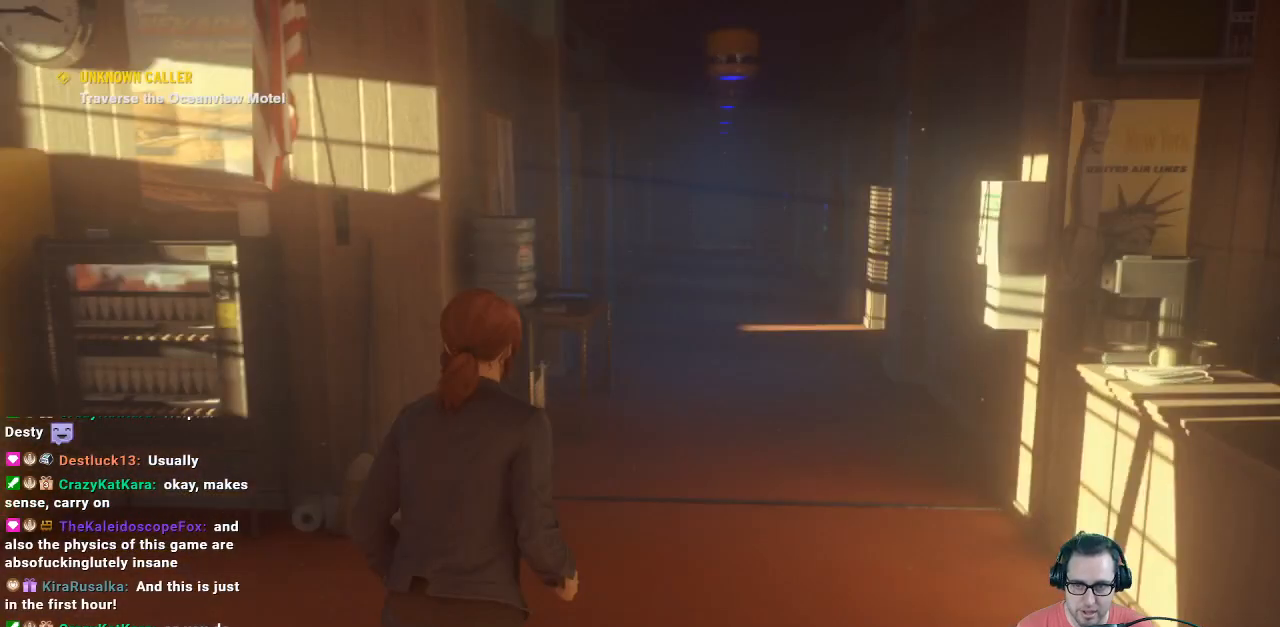
{"buttons": [], "left_stick": "up", "right_stick": "center", "events": []}
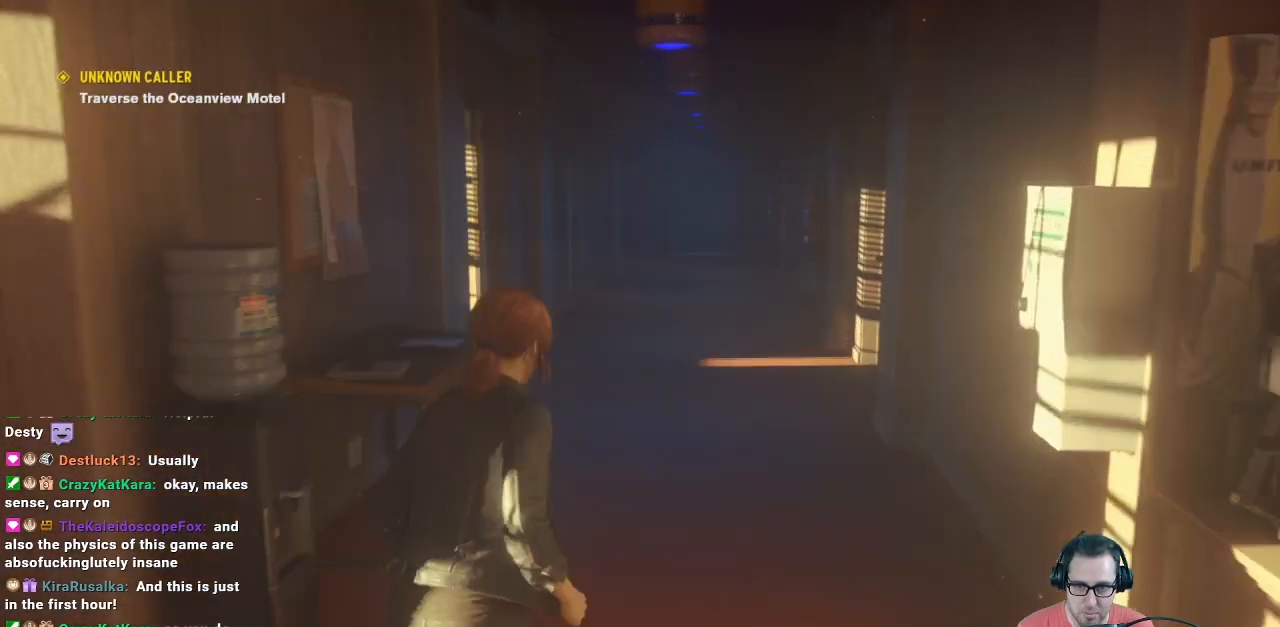
{"buttons": [], "left_stick": "up", "right_stick": "center", "events": [[233, "right_stick", "down-right"], [433, "right_stick", "center"]]}
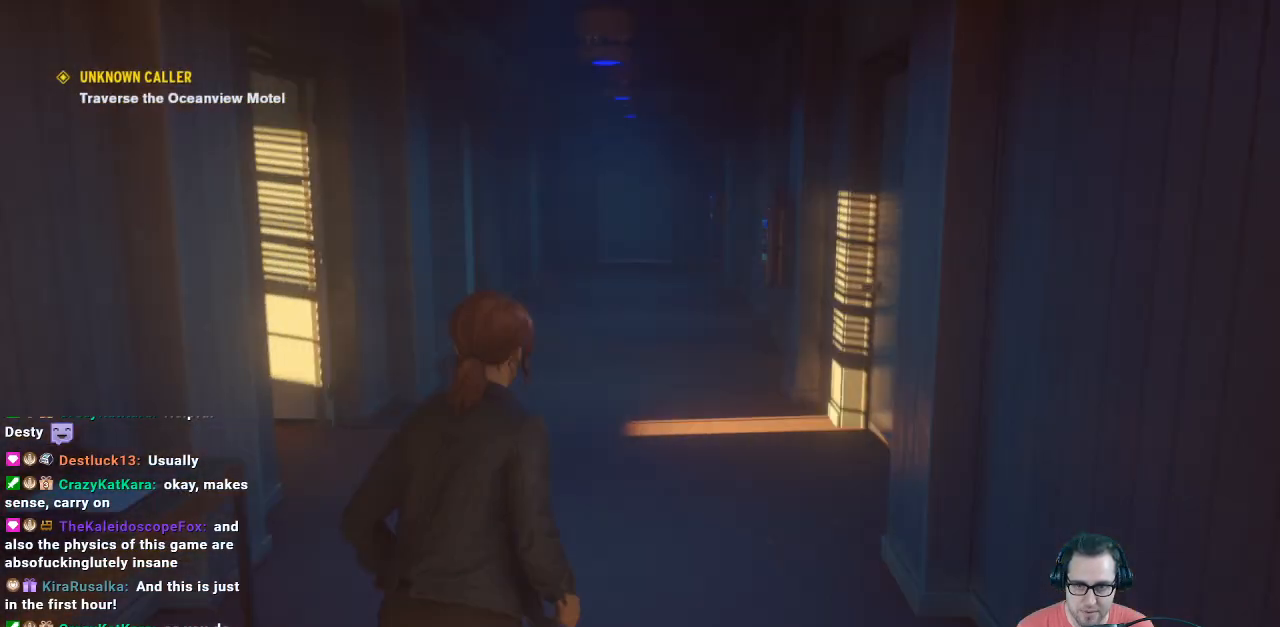
{"buttons": [], "left_stick": "up", "right_stick": "center", "events": []}
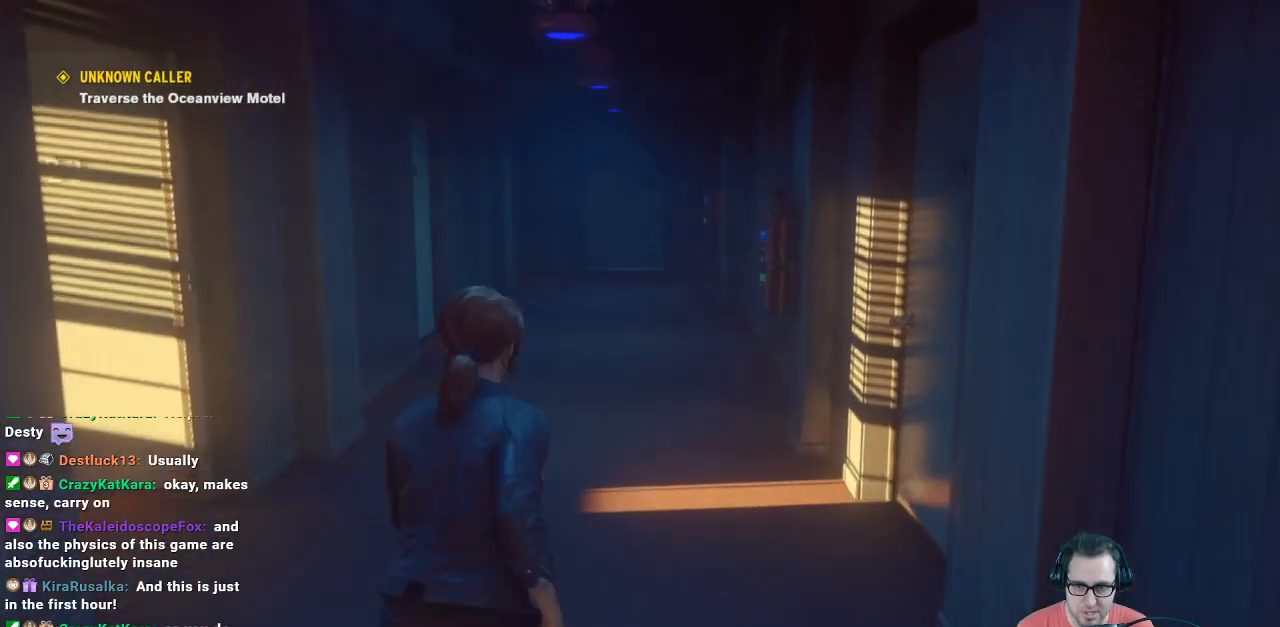
{"buttons": [], "left_stick": "up", "right_stick": "center", "events": []}
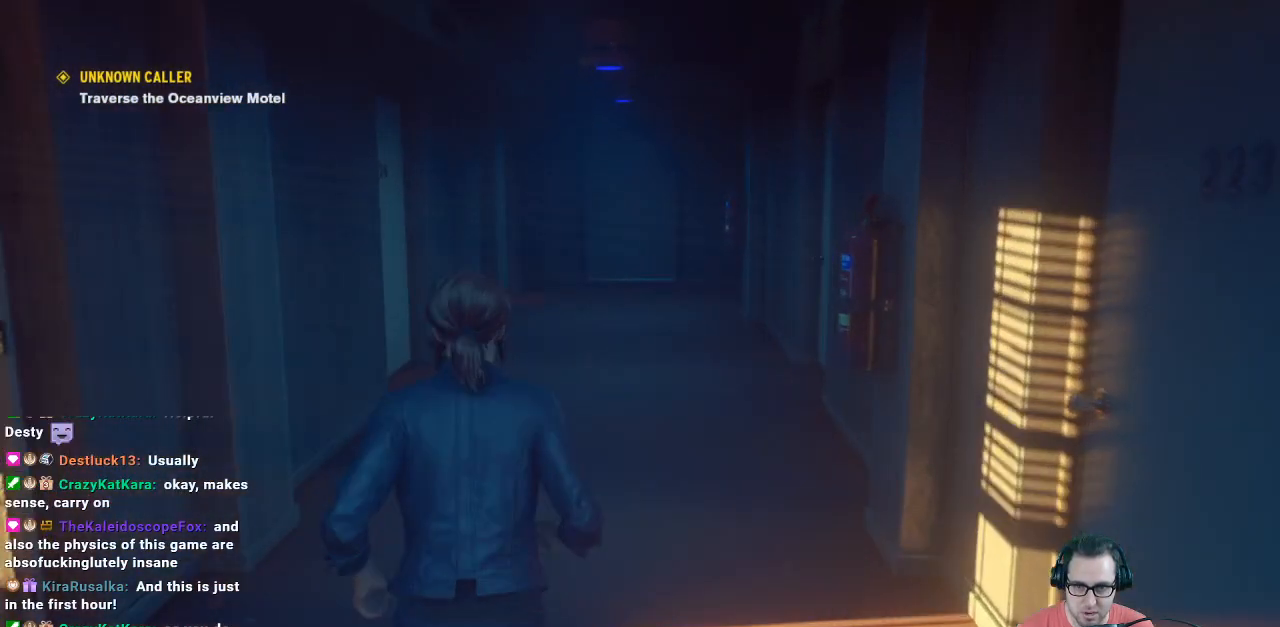
{"buttons": [], "left_stick": "up", "right_stick": "center", "events": []}
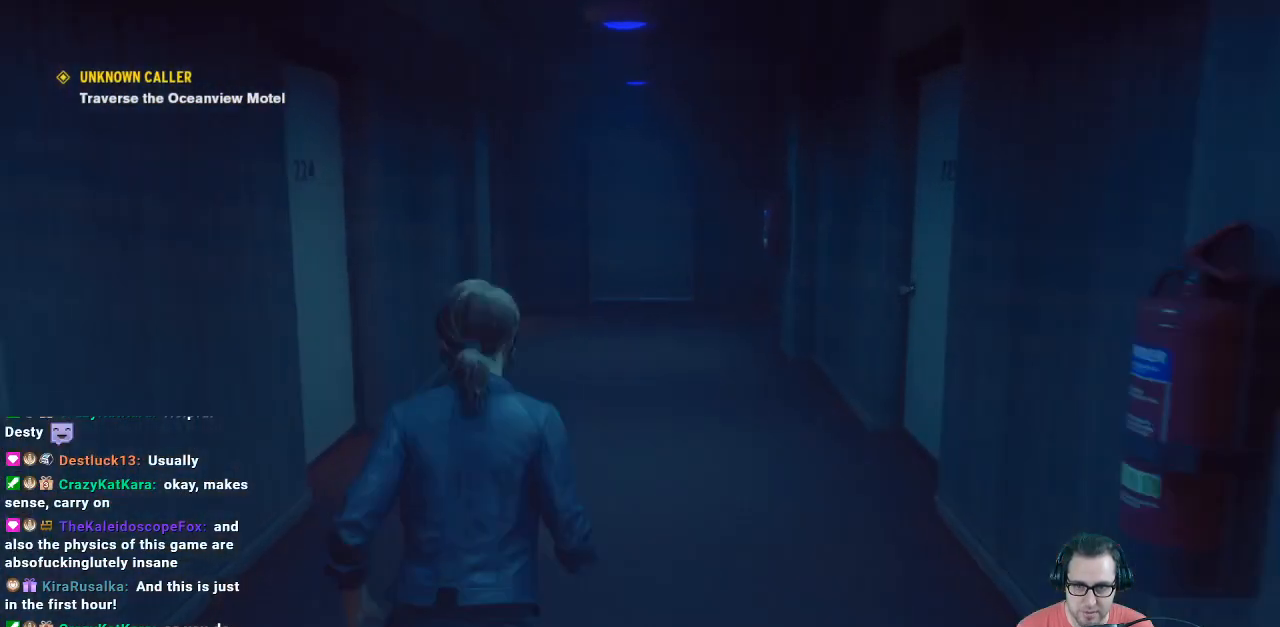
{"buttons": [], "left_stick": "up", "right_stick": "center", "events": []}
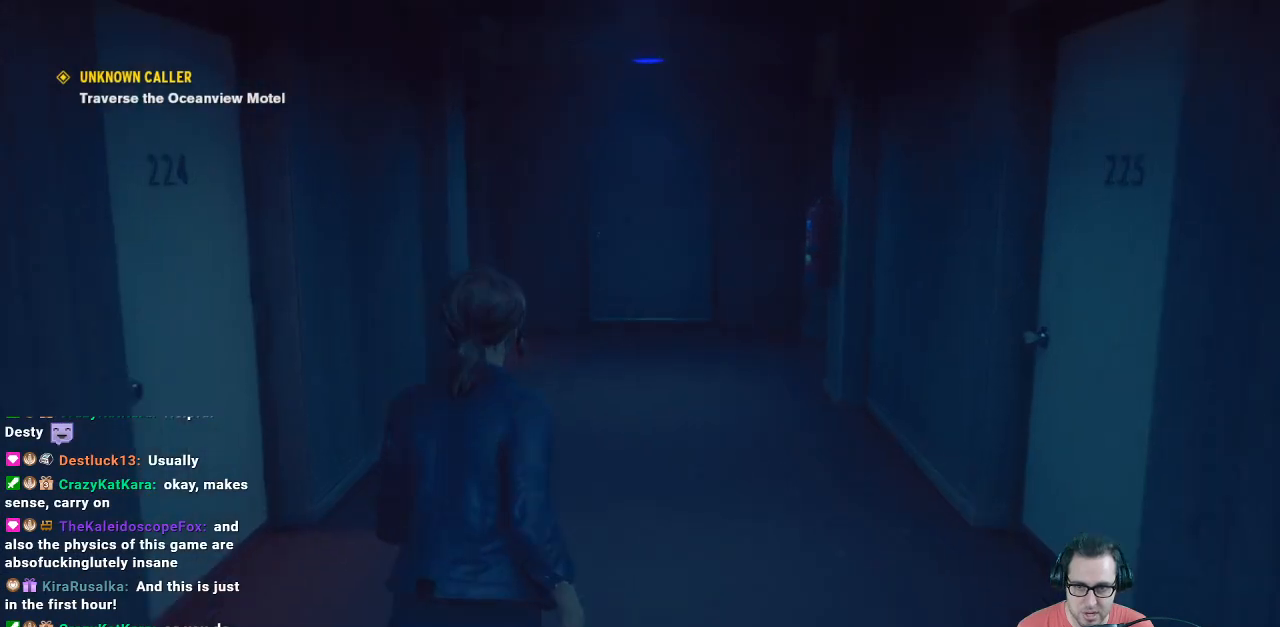
{"buttons": [], "left_stick": "up", "right_stick": "center", "events": []}
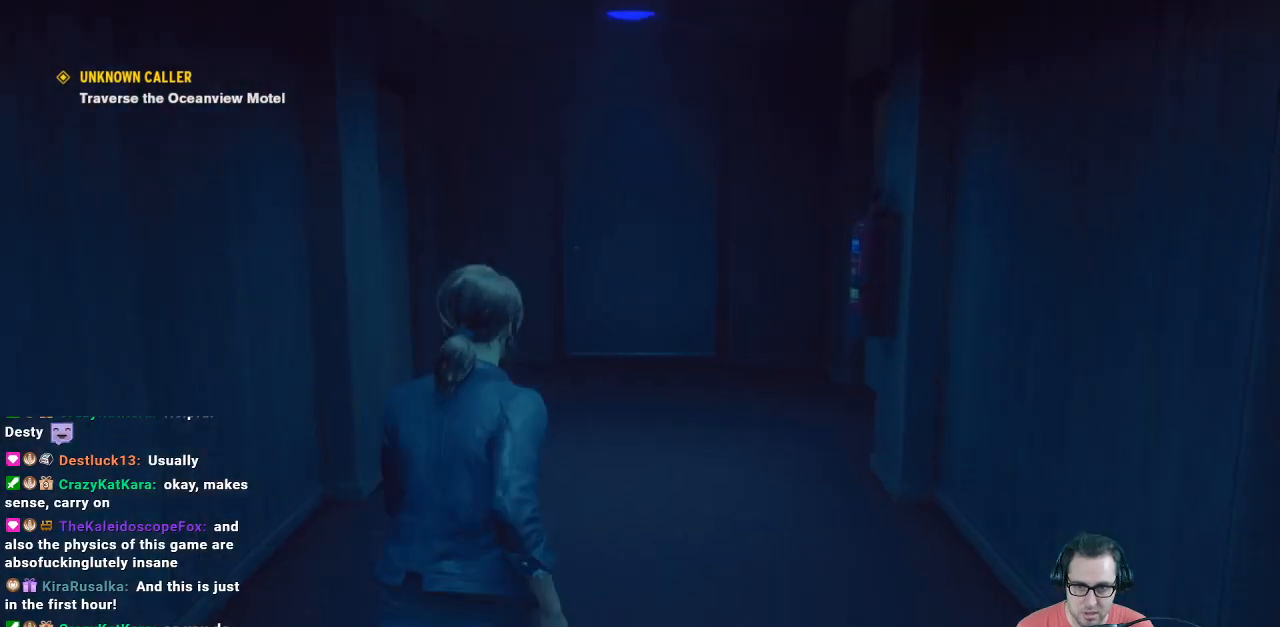
{"buttons": [], "left_stick": "up", "right_stick": "center", "events": [[100, "right_stick", "up-right"], [433, "right_stick", "center"]]}
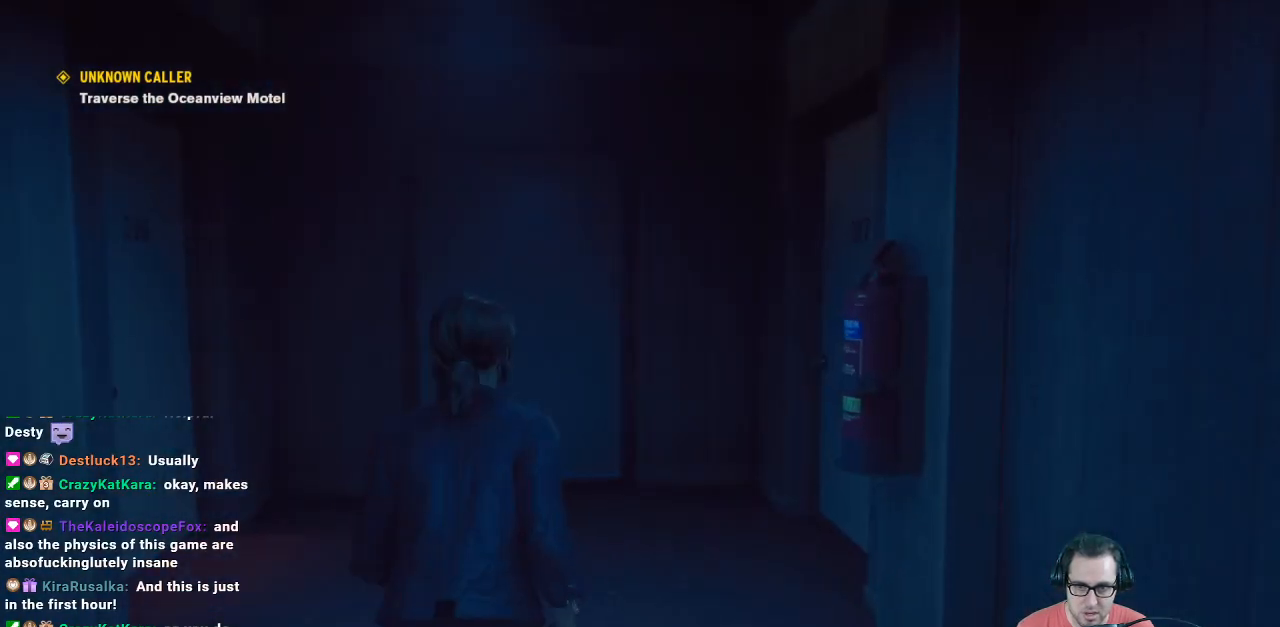
{"buttons": [], "left_stick": "up", "right_stick": "center", "events": []}
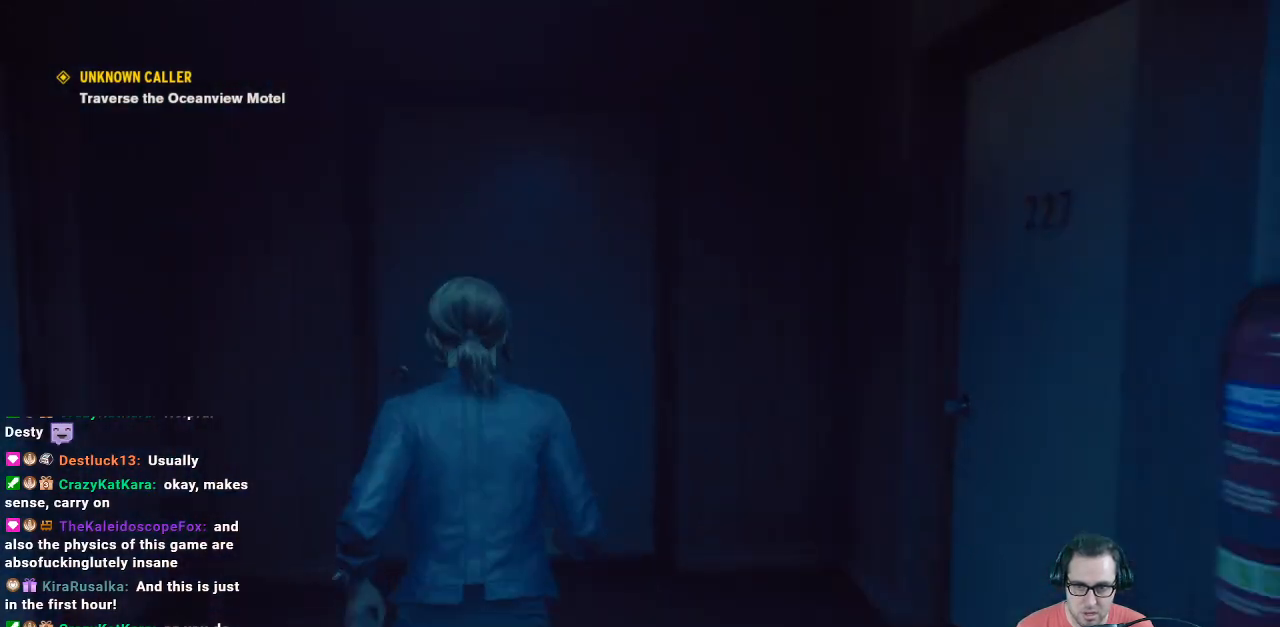
{"buttons": [], "left_stick": "up", "right_stick": "down", "events": [[467, "right_stick", "down"]]}
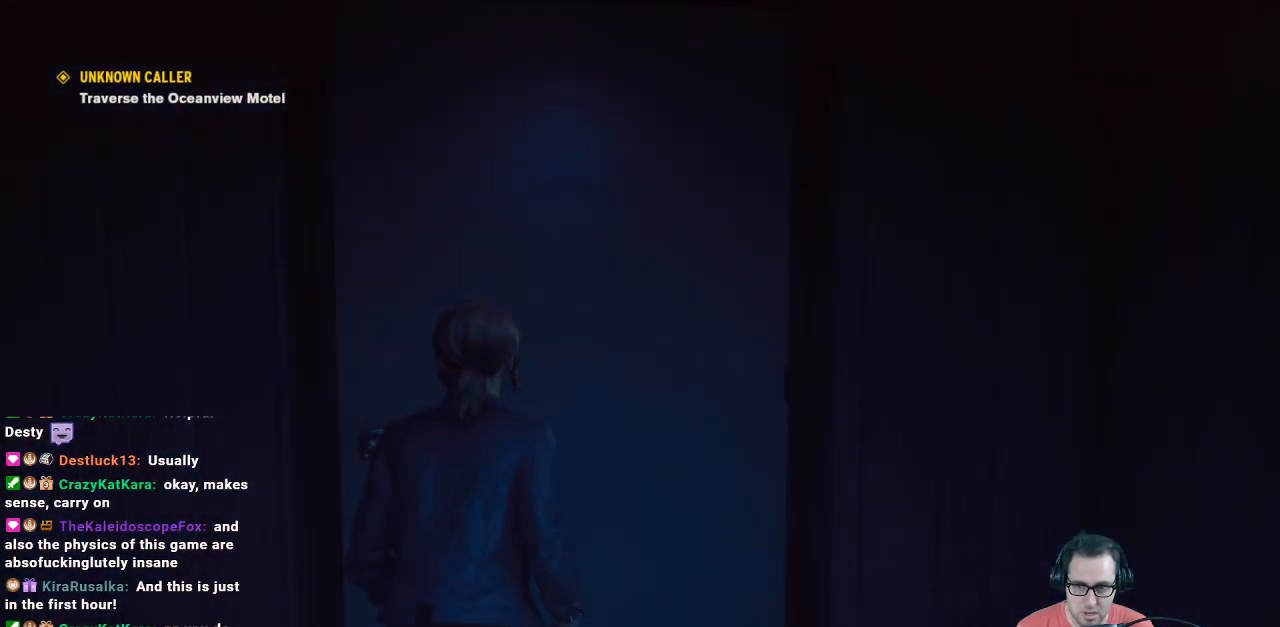
{"buttons": ["X"], "left_stick": "up", "right_stick": "center", "events": [[33, "left_stick", "center"], [233, "right_stick", "center"], [300, "X", "down"], [400, "left_stick", "up"]]}
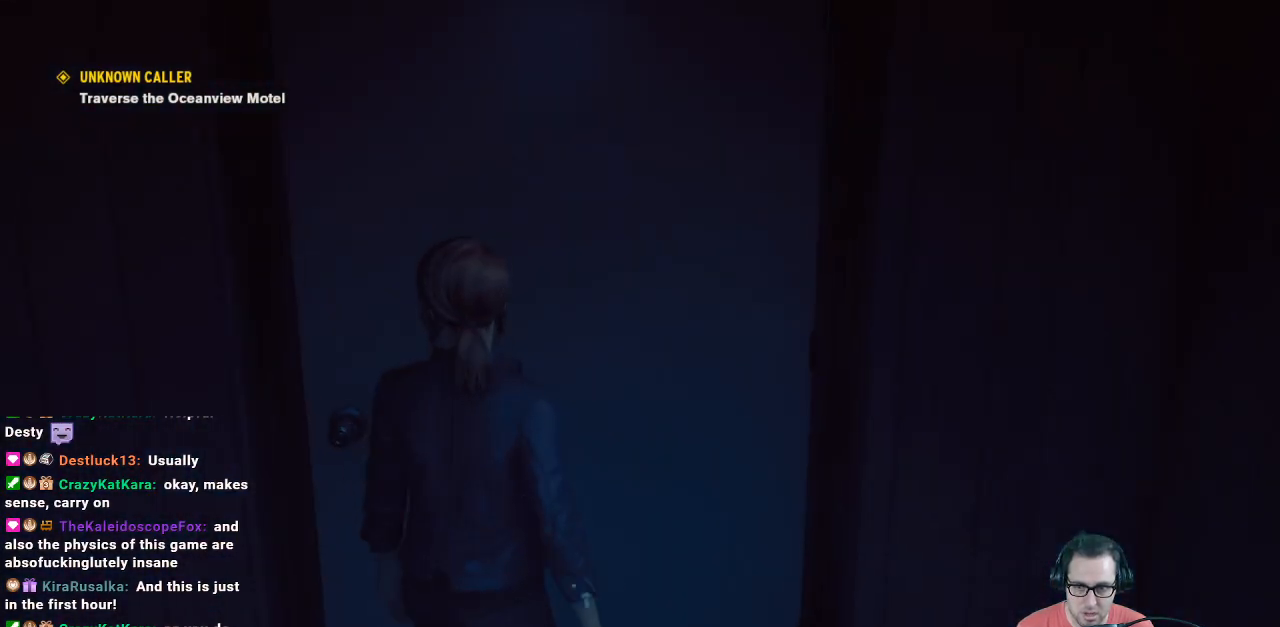
{"buttons": [], "left_stick": "center", "right_stick": "center", "events": [[33, "X", "up"], [367, "A", "down"], [433, "A", "up"], [433, "left_stick", "center"]]}
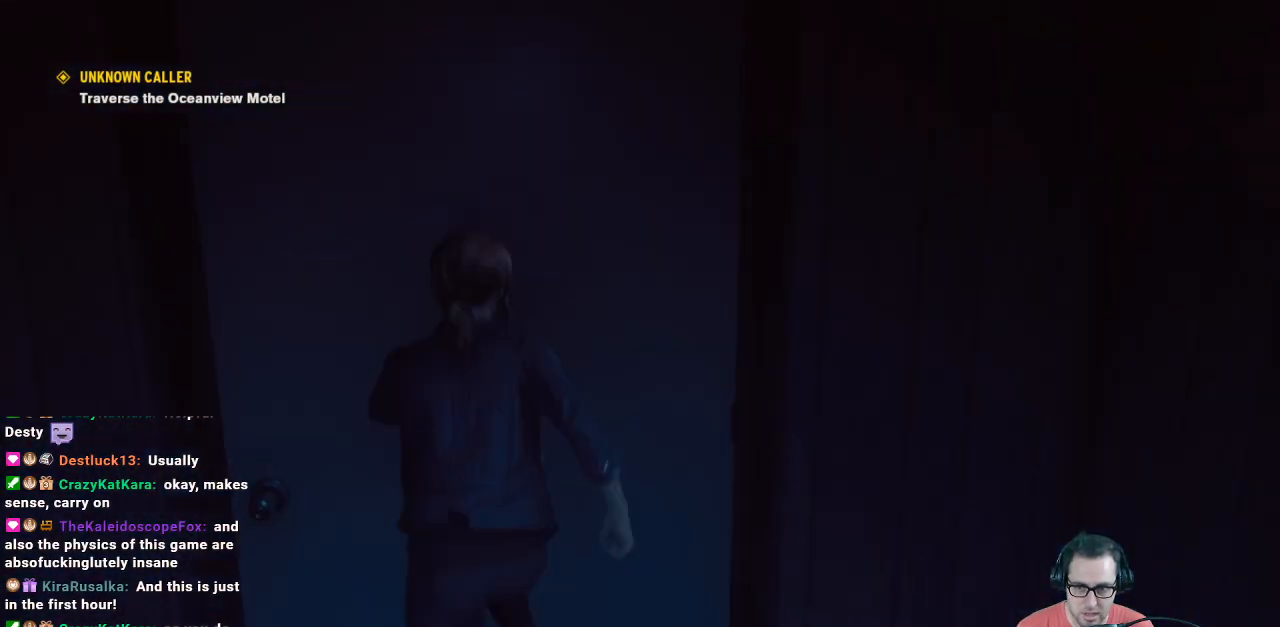
{"buttons": [], "left_stick": "up-right", "right_stick": "right", "events": [[33, "left_stick", "down"], [33, "right_stick", "right"], [167, "left_stick", "down-right"], [367, "left_stick", "up-right"]]}
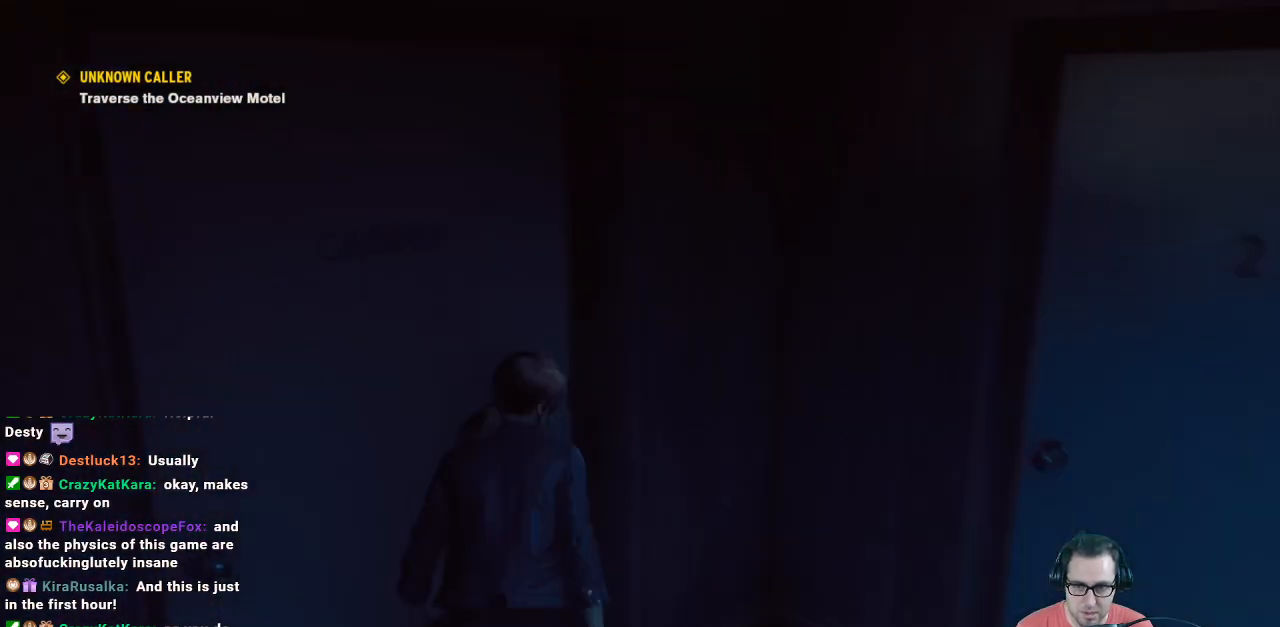
{"buttons": ["A"], "left_stick": "up", "right_stick": "center", "events": [[267, "right_stick", "center"], [367, "left_stick", "up"], [467, "A", "down"]]}
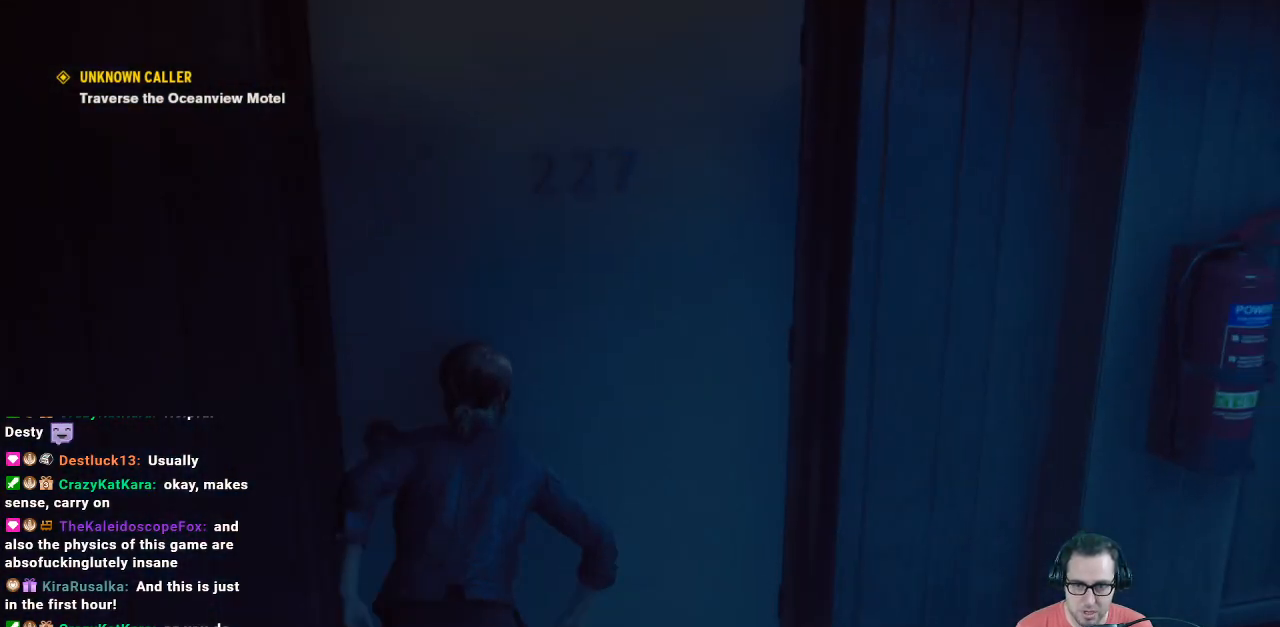
{"buttons": [], "left_stick": "down", "right_stick": "right", "events": [[67, "A", "up"], [67, "left_stick", "up-left"], [333, "left_stick", "left"], [333, "right_stick", "right"], [500, "left_stick", "down"]]}
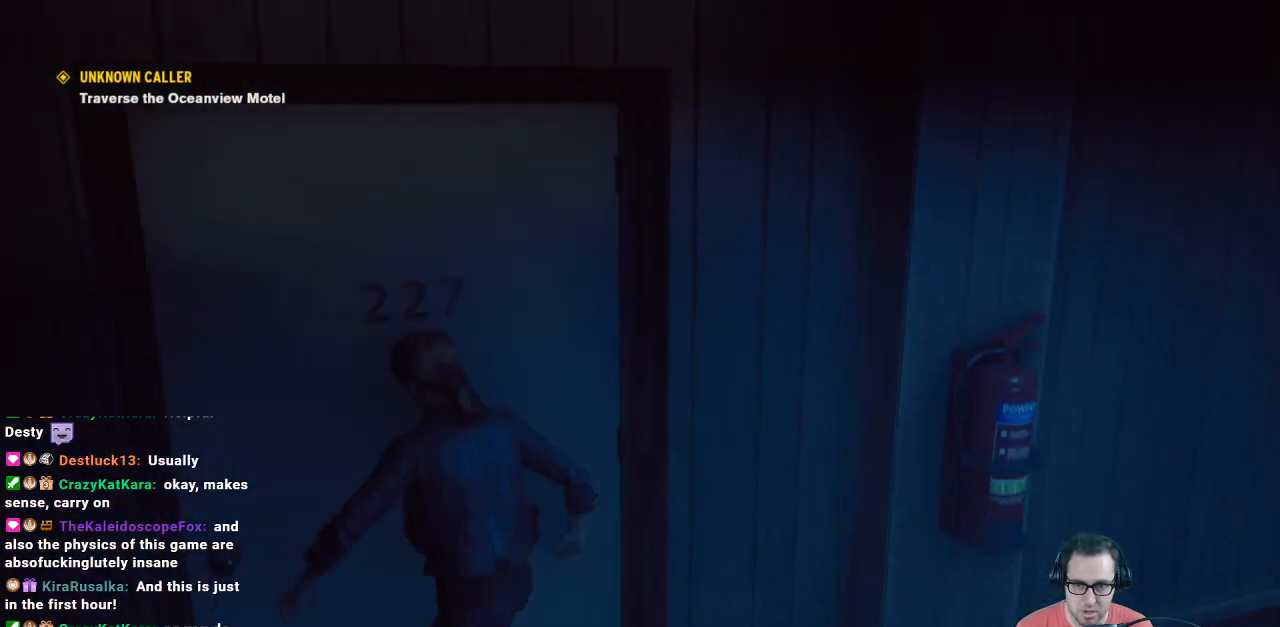
{"buttons": [], "left_stick": "right", "right_stick": "right", "events": [[100, "left_stick", "down-right"], [300, "left_stick", "right"]]}
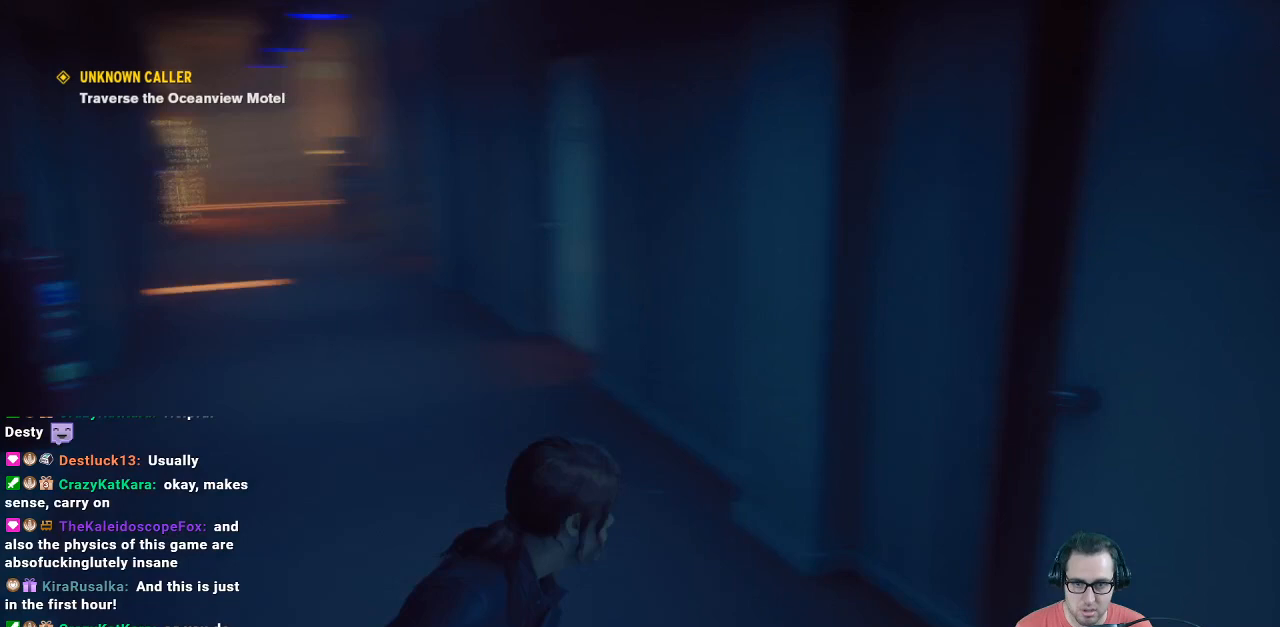
{"buttons": [], "left_stick": "up-left", "right_stick": "center", "events": [[67, "left_stick", "up-right"], [233, "right_stick", "center"], [333, "left_stick", "up-left"]]}
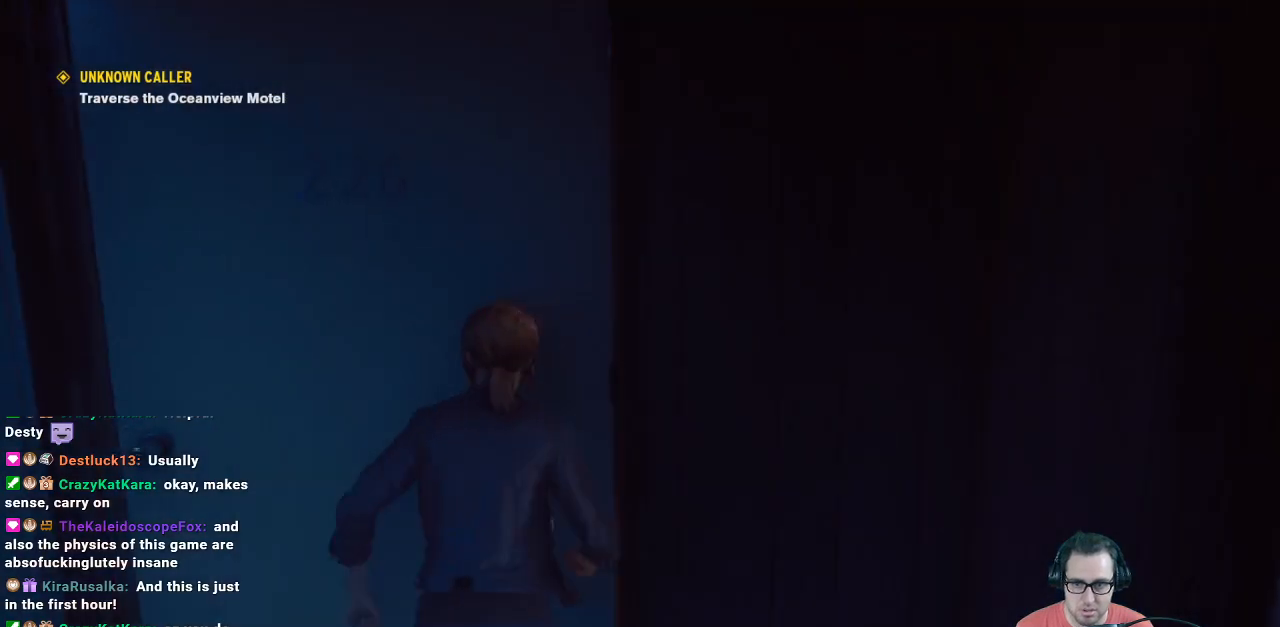
{"buttons": ["A"], "left_stick": "up-right", "right_stick": "center", "events": [[267, "A", "down"], [267, "left_stick", "up"], [367, "left_stick", "up-right"]]}
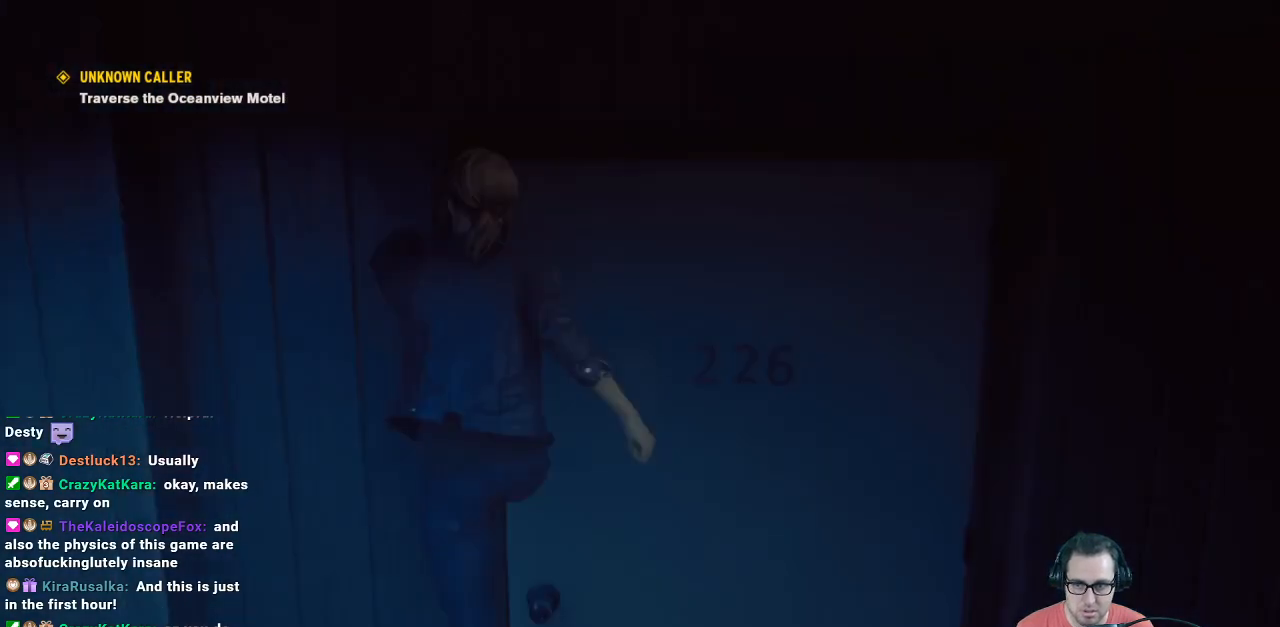
{"buttons": [], "left_stick": "left", "right_stick": "left", "events": [[67, "A", "up"], [200, "left_stick", "up-left"], [200, "right_stick", "left"], [333, "left_stick", "left"]]}
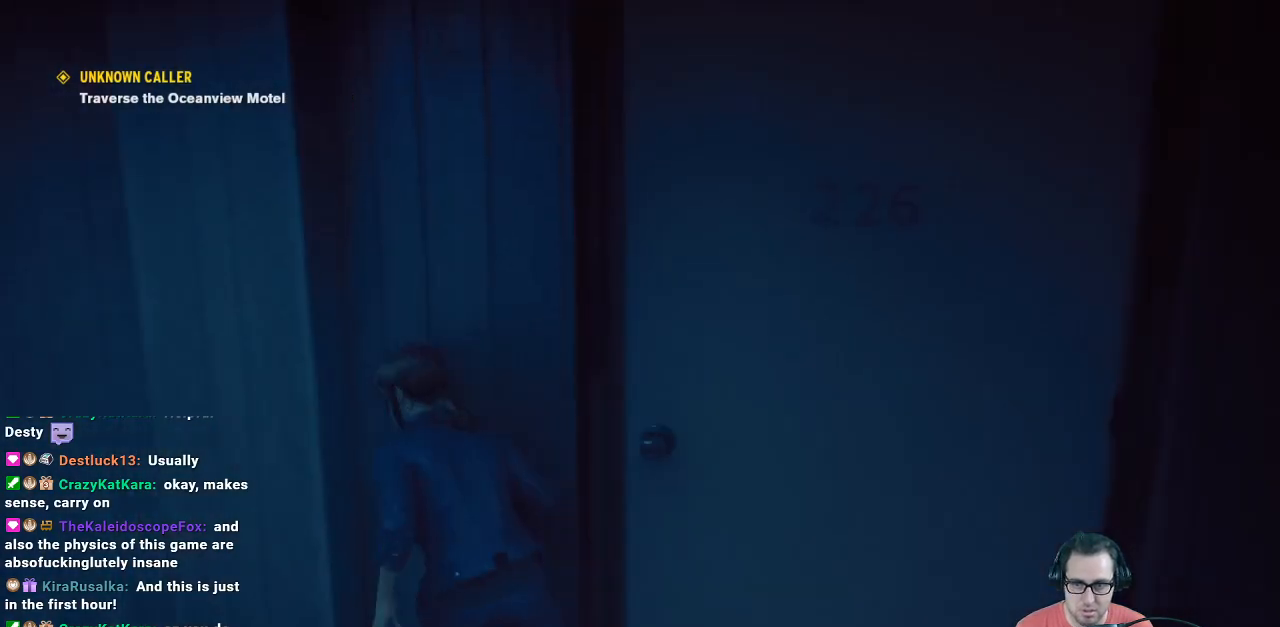
{"buttons": [], "left_stick": "up-left", "right_stick": "center", "events": [[300, "left_stick", "up-left"], [367, "right_stick", "center"]]}
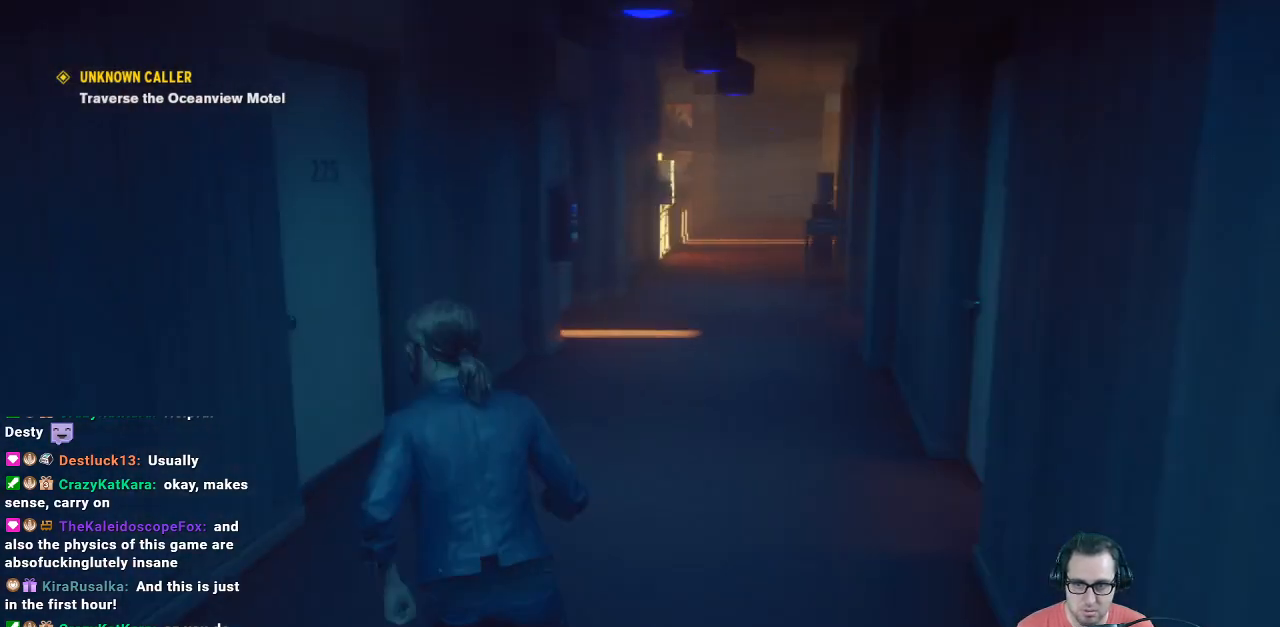
{"buttons": [], "left_stick": "up", "right_stick": "left", "events": [[200, "left_stick", "up"], [200, "right_stick", "left"], [300, "right_stick", "center"], [433, "right_stick", "left"]]}